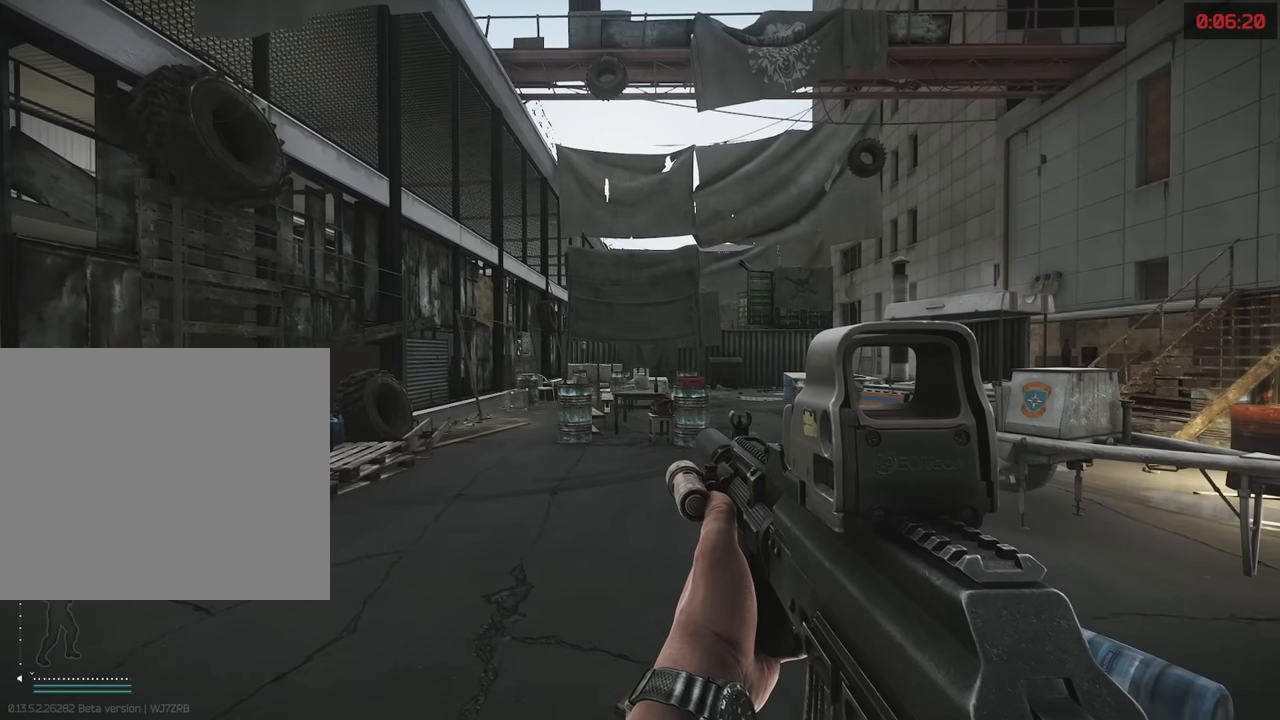
Gameplay with keyboard; each line is a JSON object with the keys held at the frame after it. "events" lists presses ("down") and releases ("up") of "1", "2", "3", "4", "5", "a", "alt", "c", "caps_lock", "d", "e", "f", "g", "q", "r", "s", "shift", "space", "t", "tab", "v", "w", "x" and "z" between this image and that frame as [ms after this image, input, new state], when the widget could be followed in between. No other keys are recorded. Mouse input is not recorded.
{"keys": [], "events": [[167, "w", "up"]]}
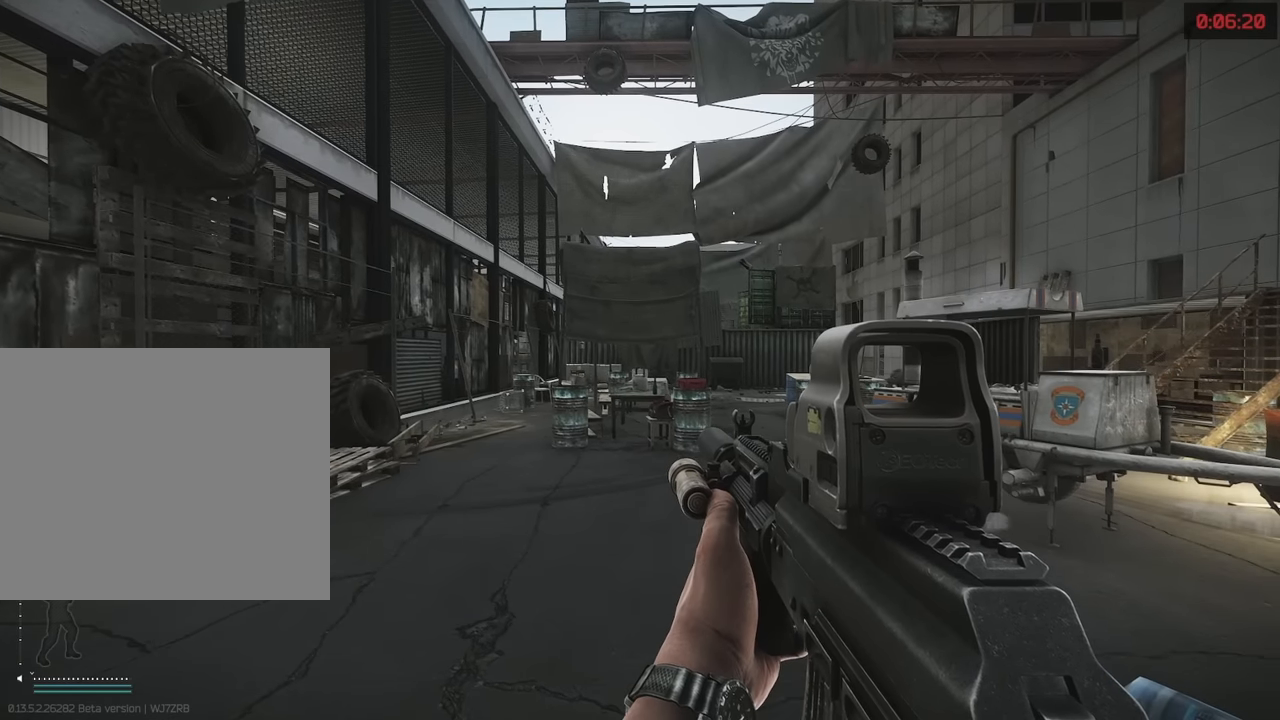
{"keys": [], "events": []}
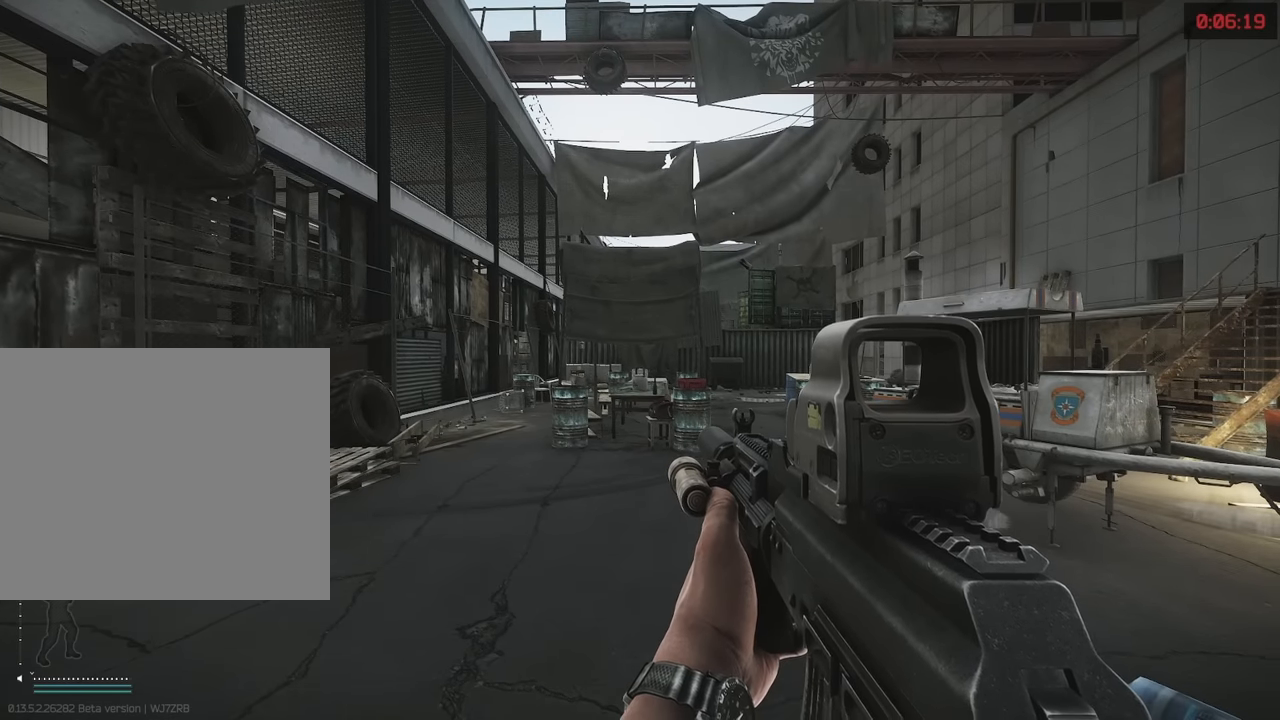
{"keys": [], "events": []}
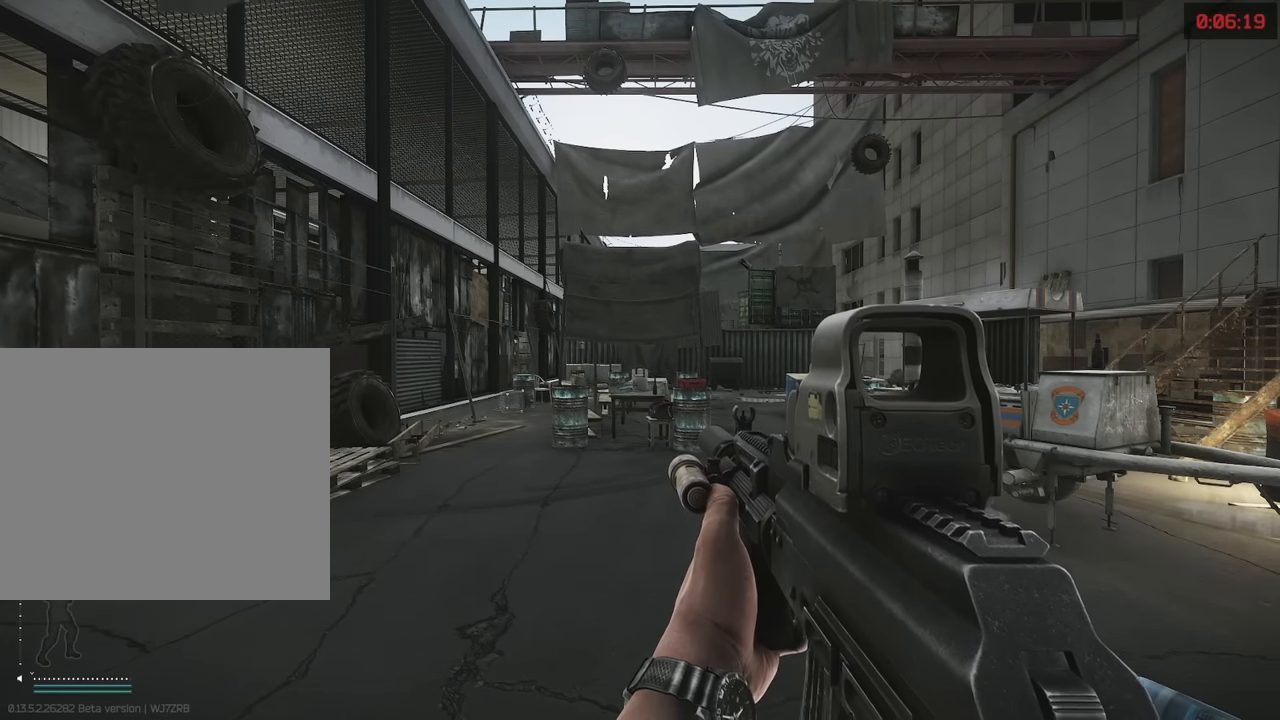
{"keys": [], "events": []}
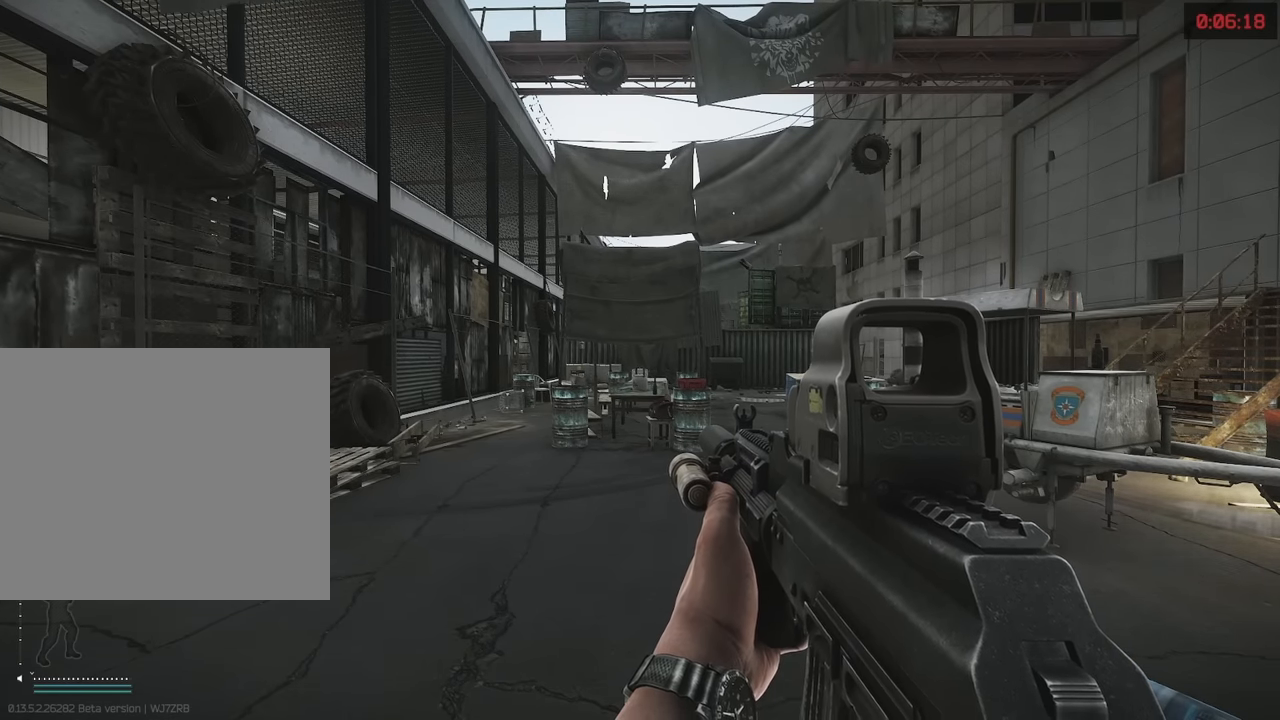
{"keys": [], "events": []}
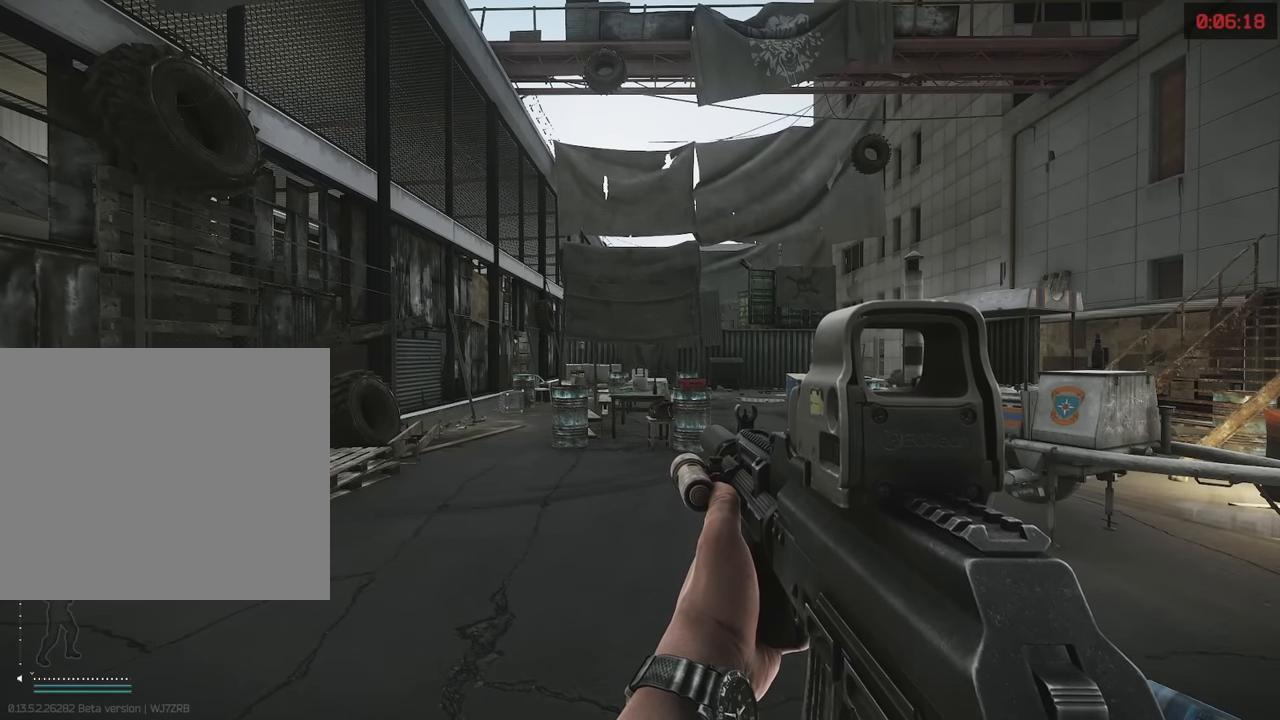
{"keys": [], "events": []}
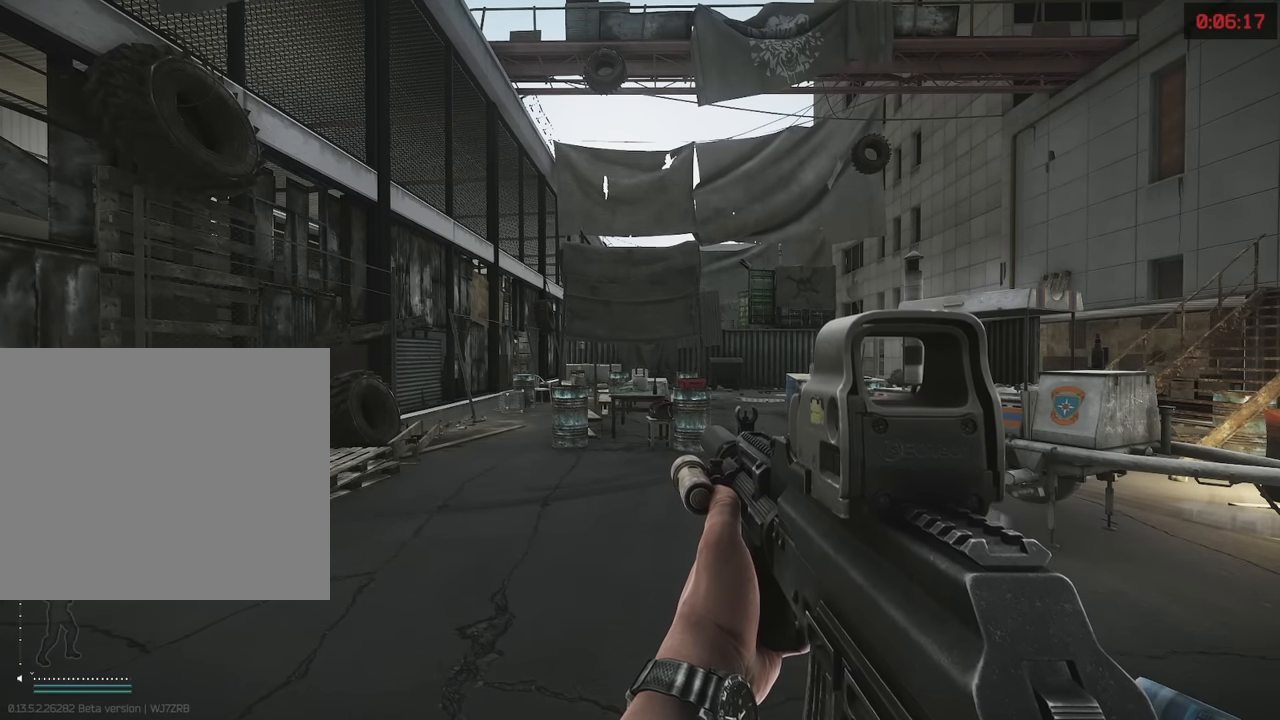
{"keys": [], "events": []}
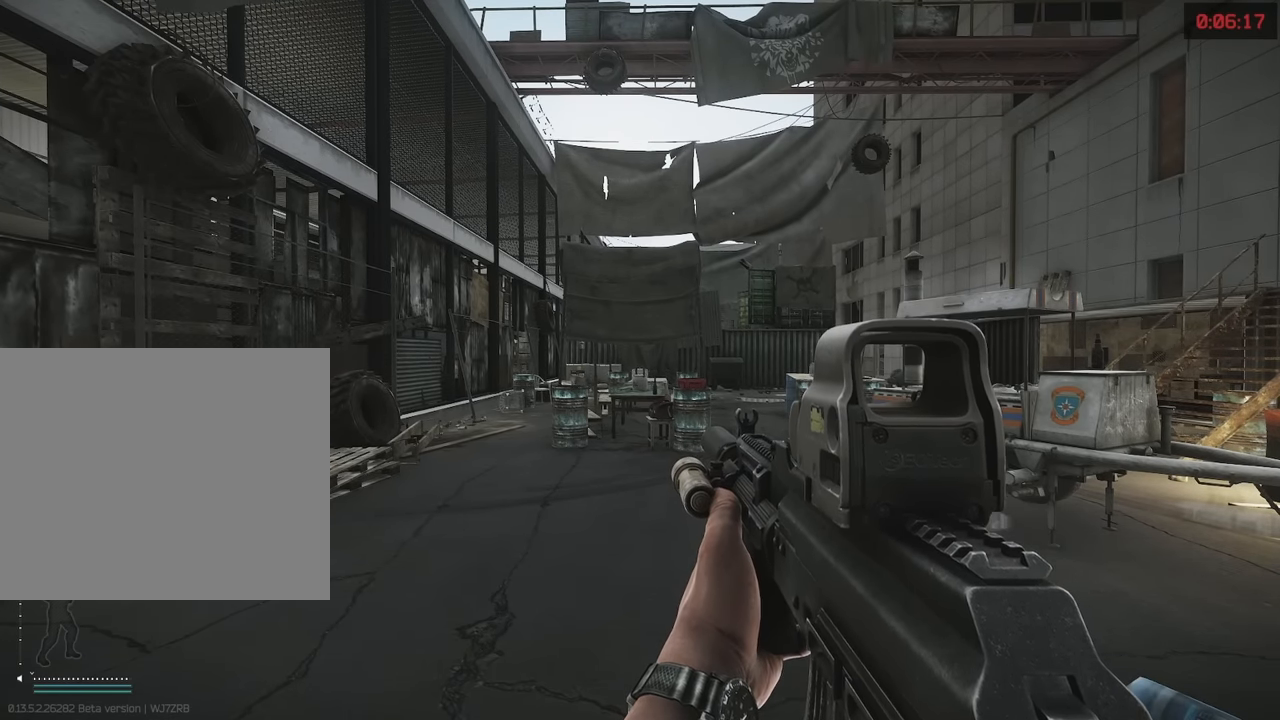
{"keys": [], "events": []}
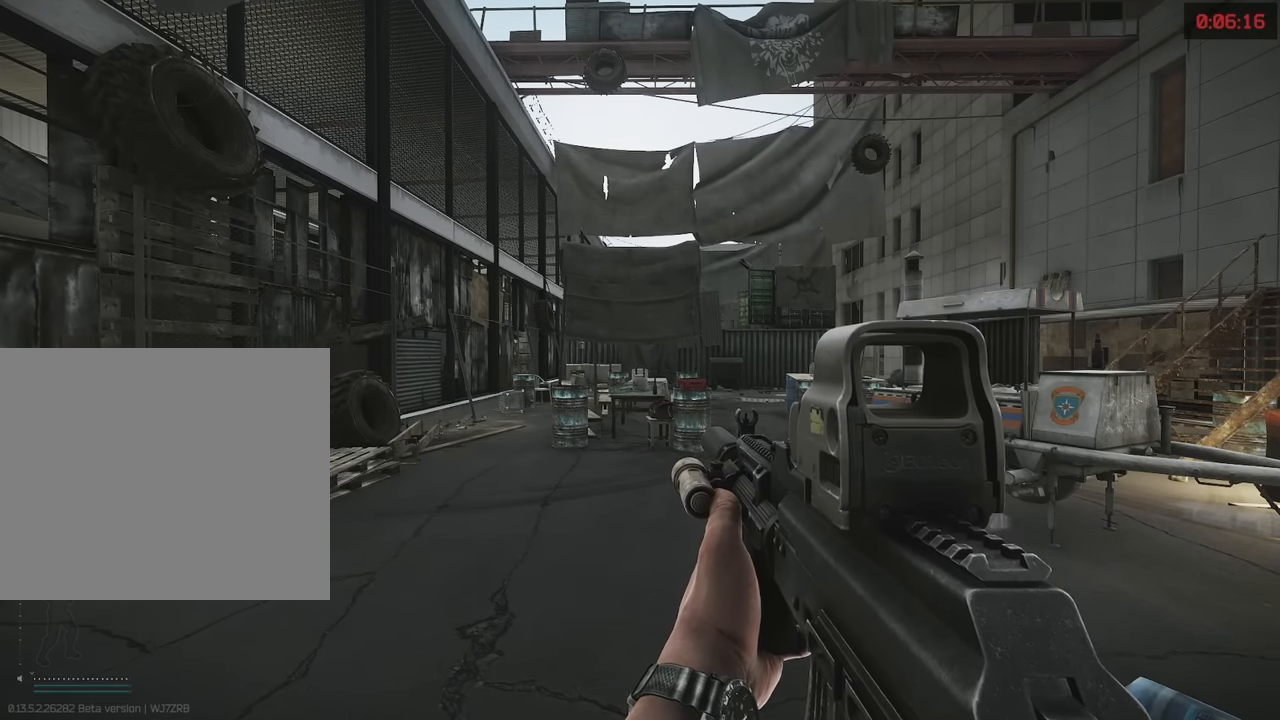
{"keys": [], "events": []}
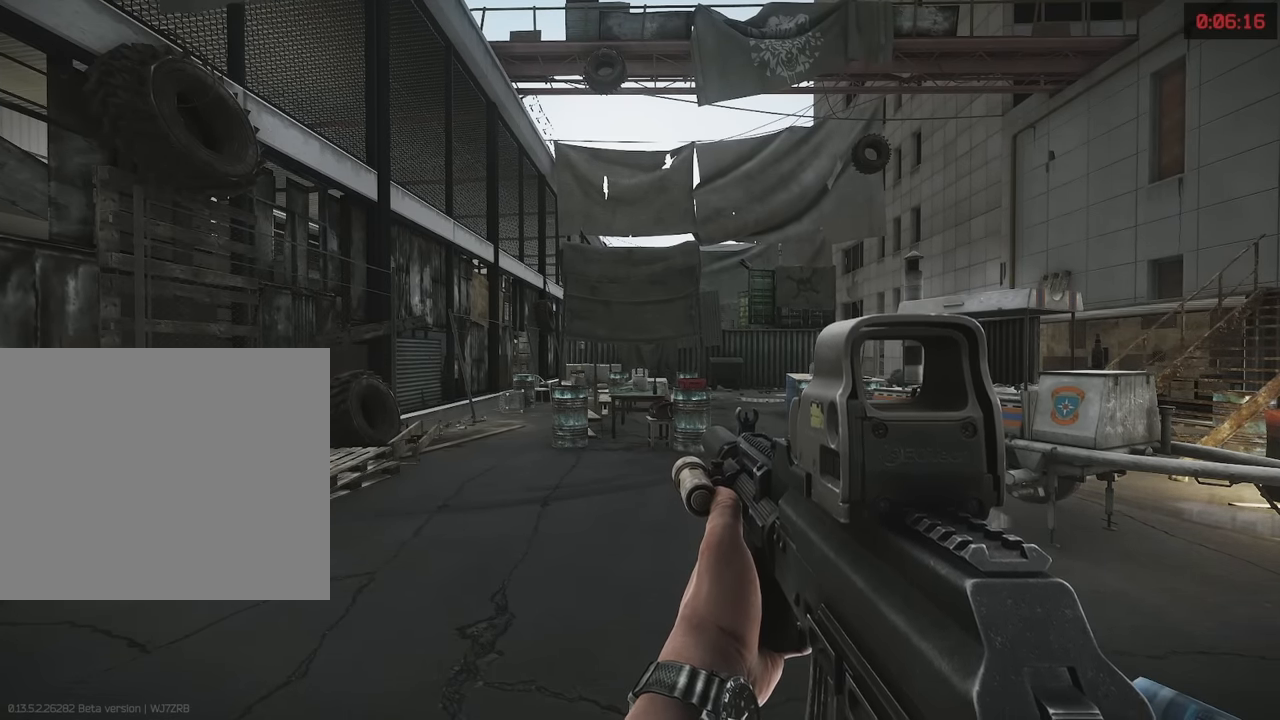
{"keys": ["d", "w"], "events": [[300, "d", "down"], [450, "w", "down"]]}
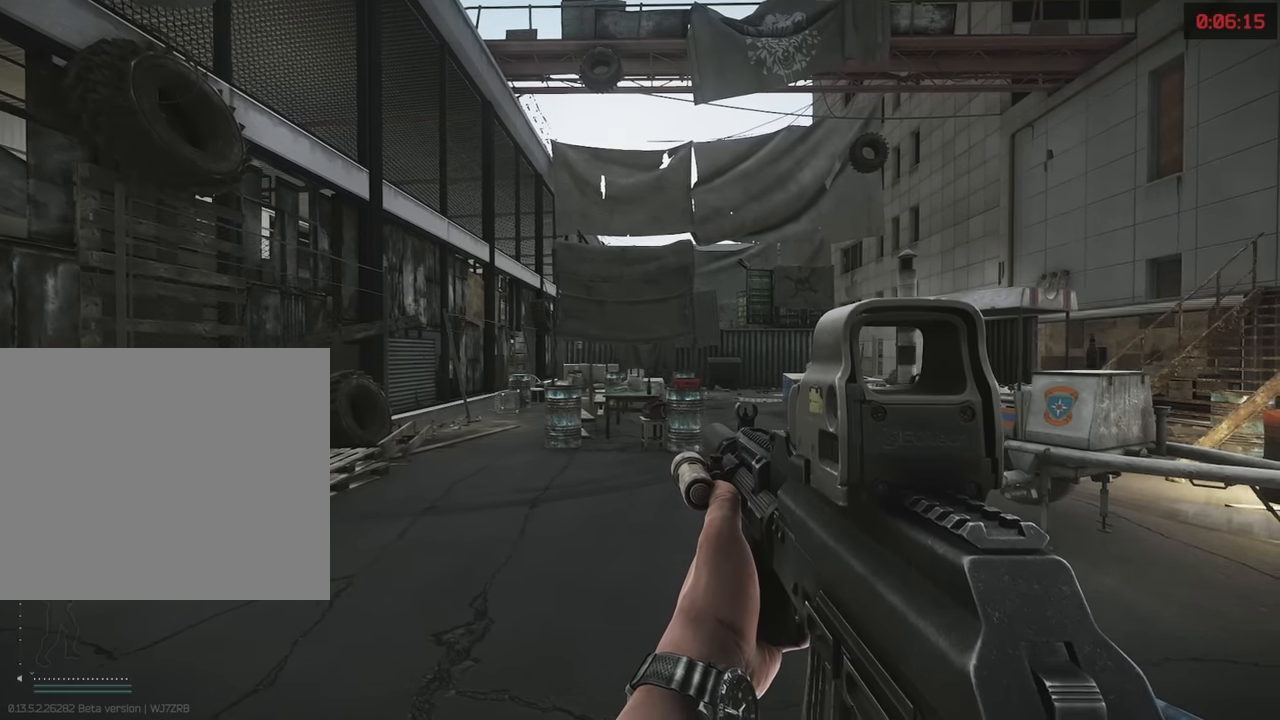
{"keys": ["caps_lock", "w"], "events": [[417, "d", "up"], [450, "caps_lock", "down"]]}
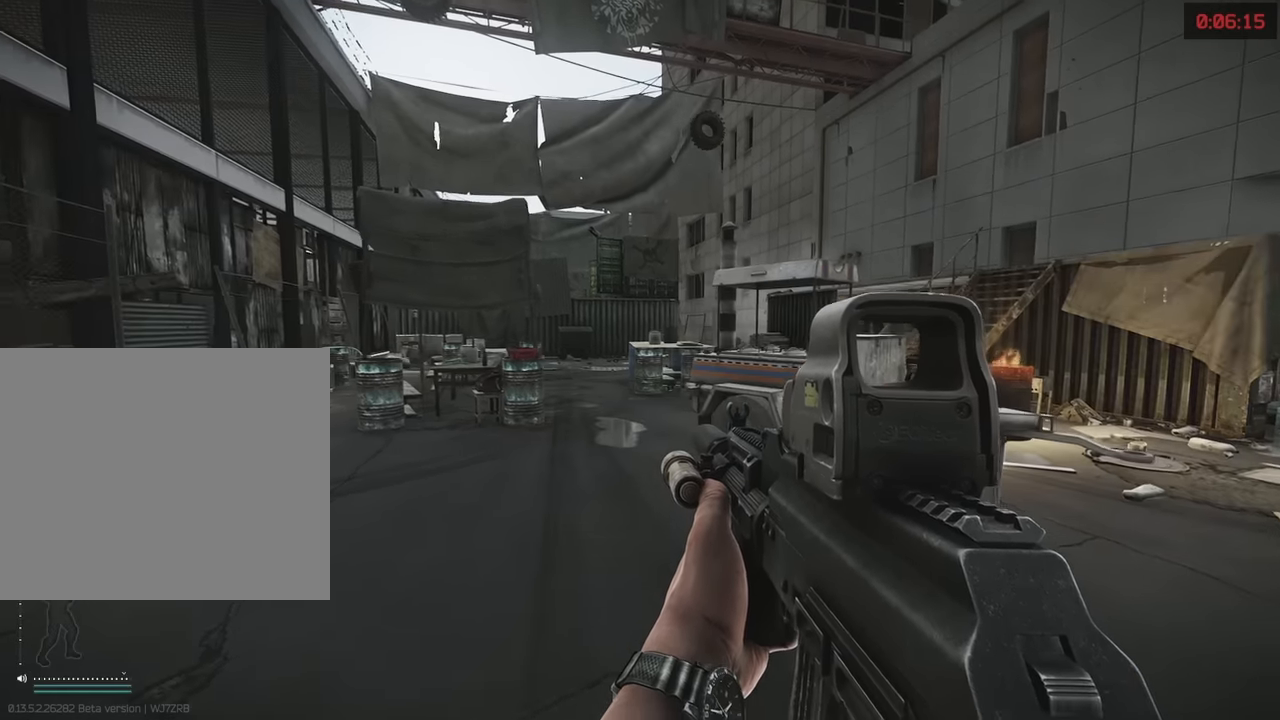
{"keys": [], "events": [[100, "caps_lock", "up"], [233, "w", "up"]]}
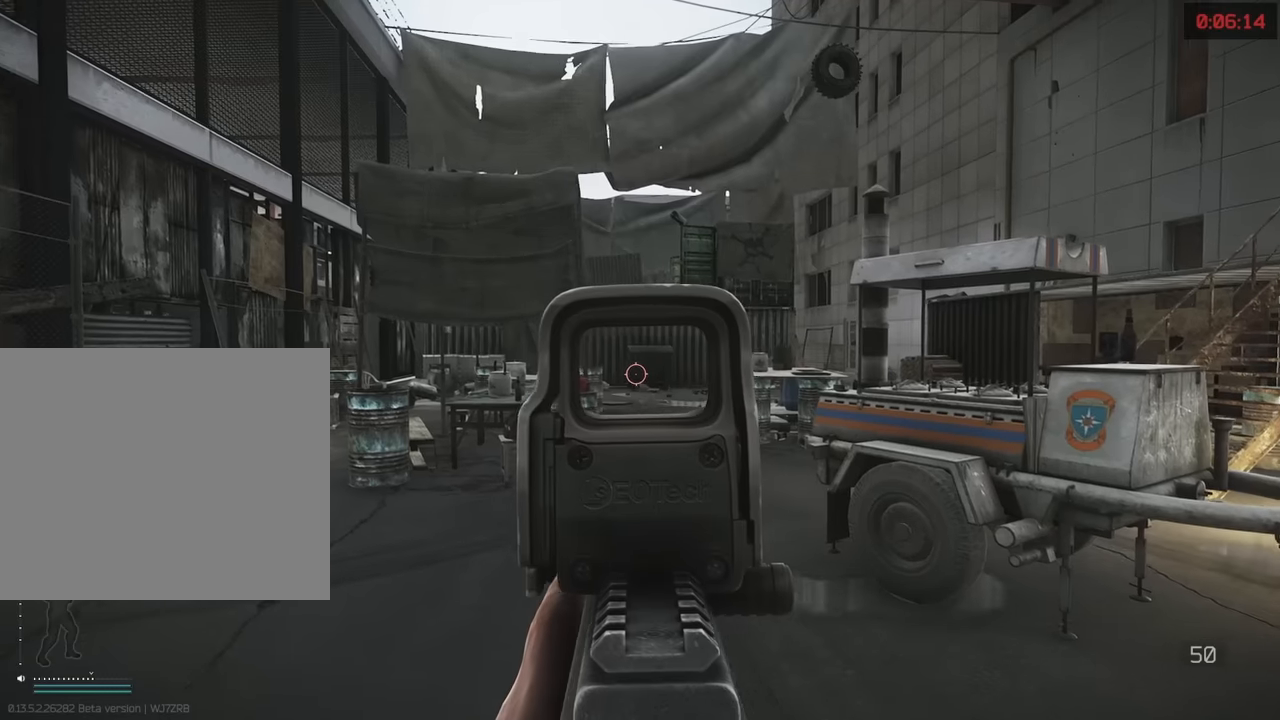
{"keys": [], "events": []}
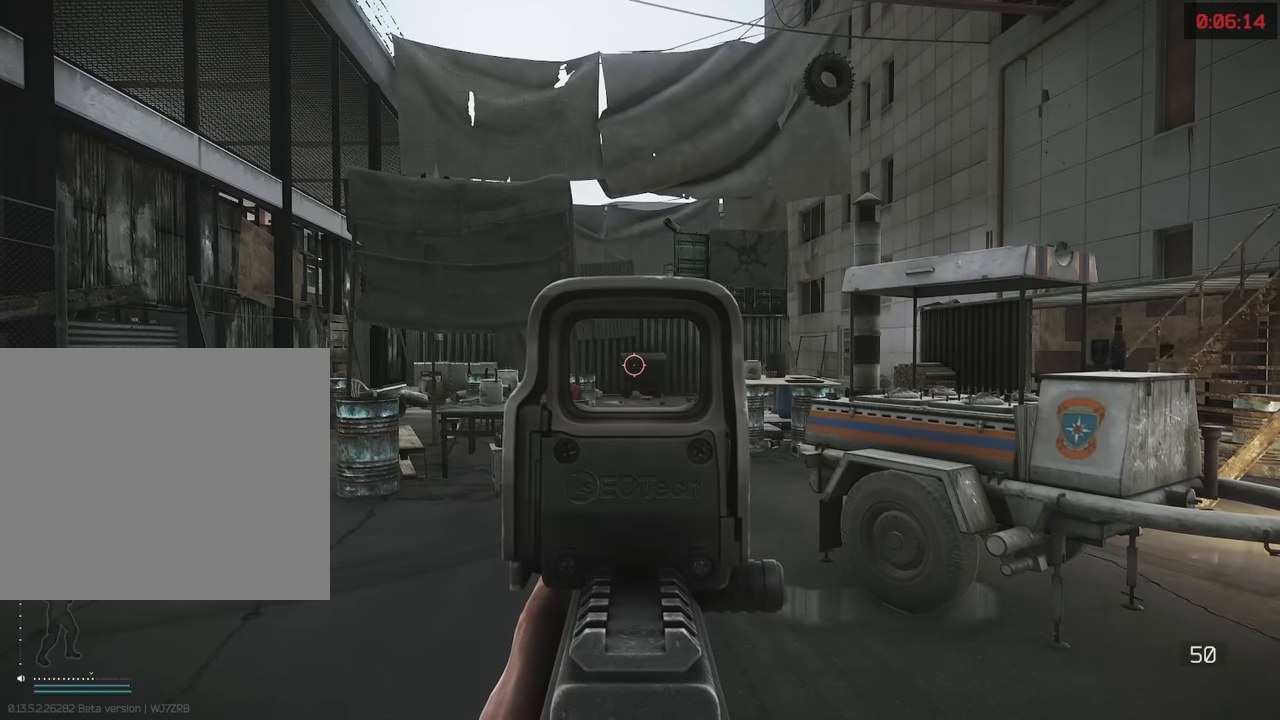
{"keys": ["w"], "events": [[367, "w", "down"]]}
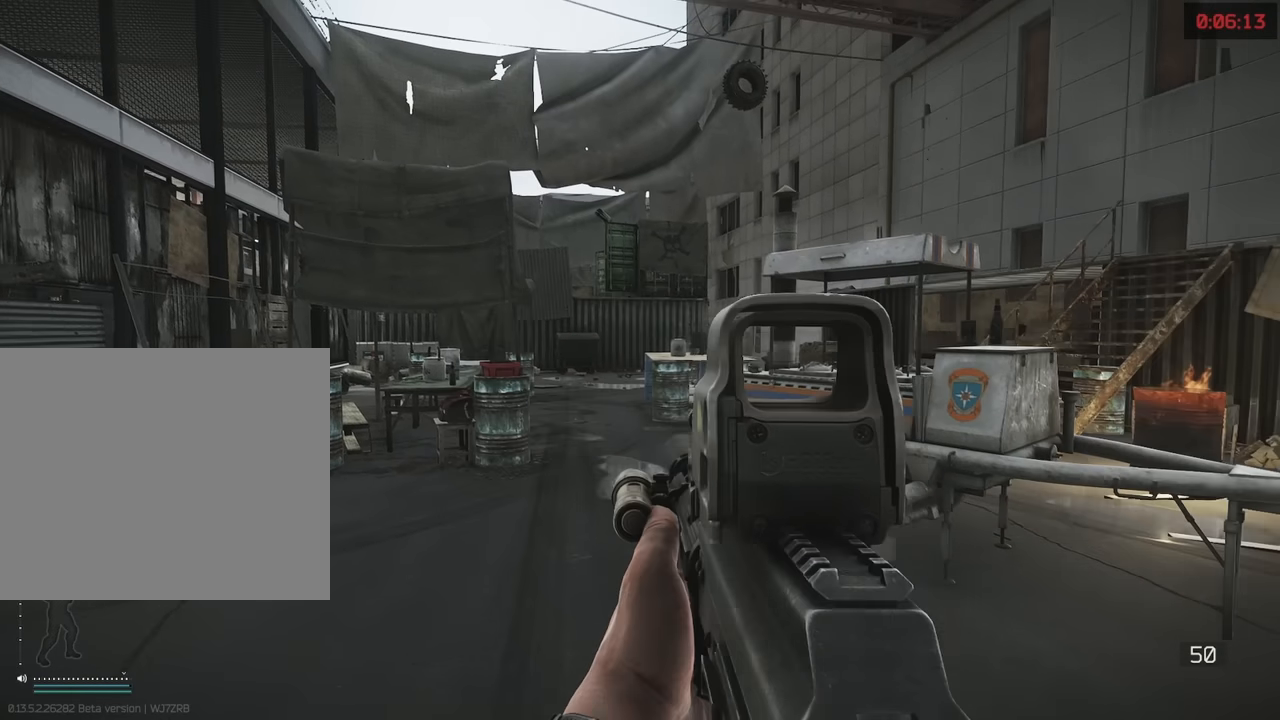
{"keys": ["shift", "w"], "events": [[50, "shift", "down"]]}
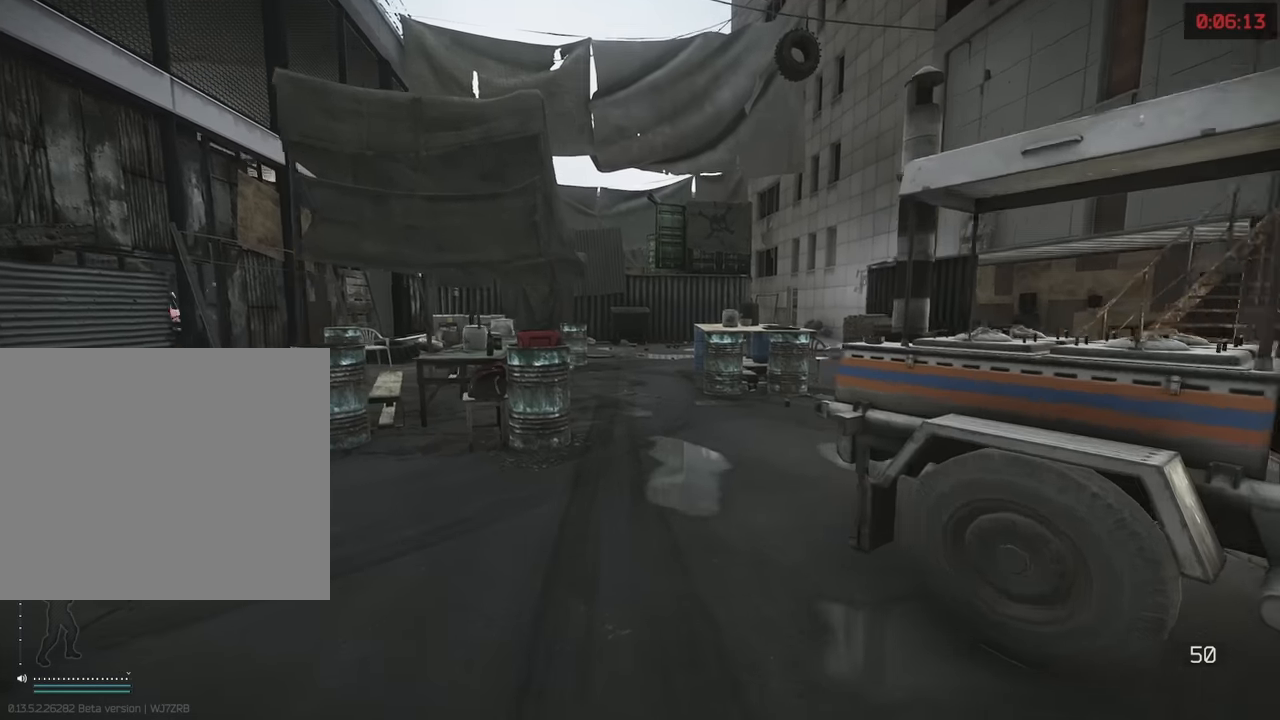
{"keys": ["shift", "w"], "events": []}
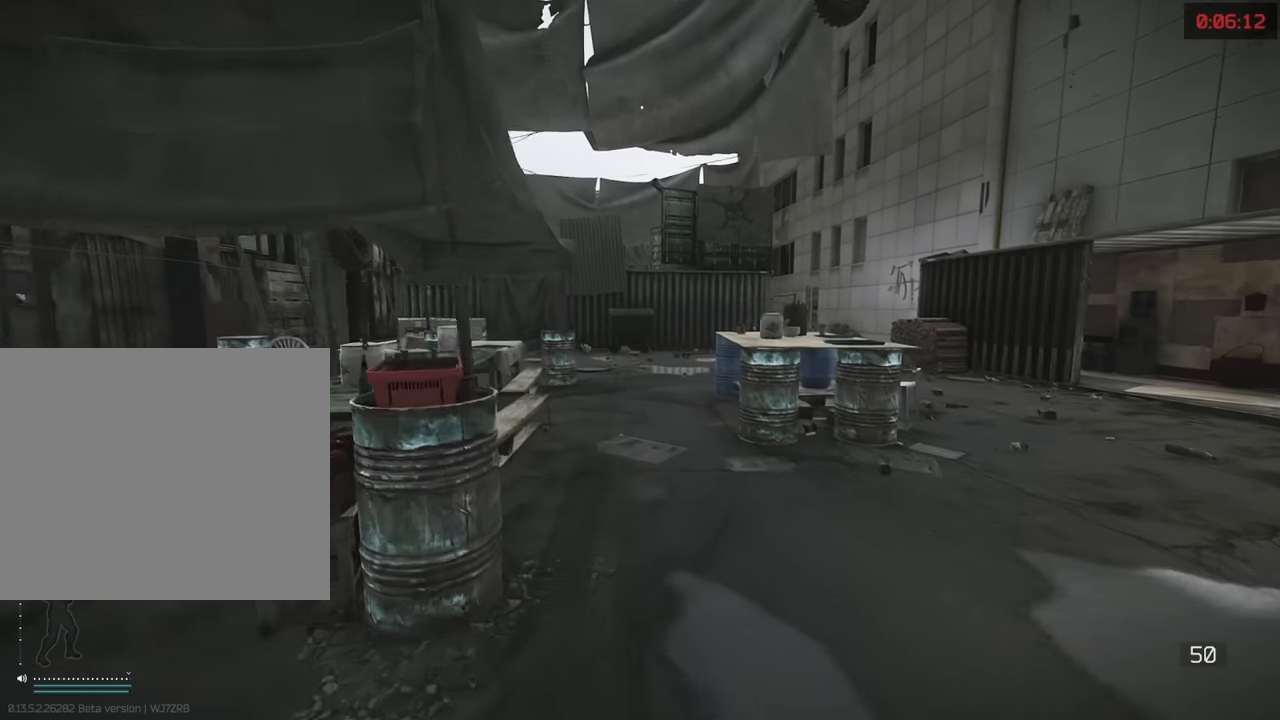
{"keys": ["shift", "w"], "events": []}
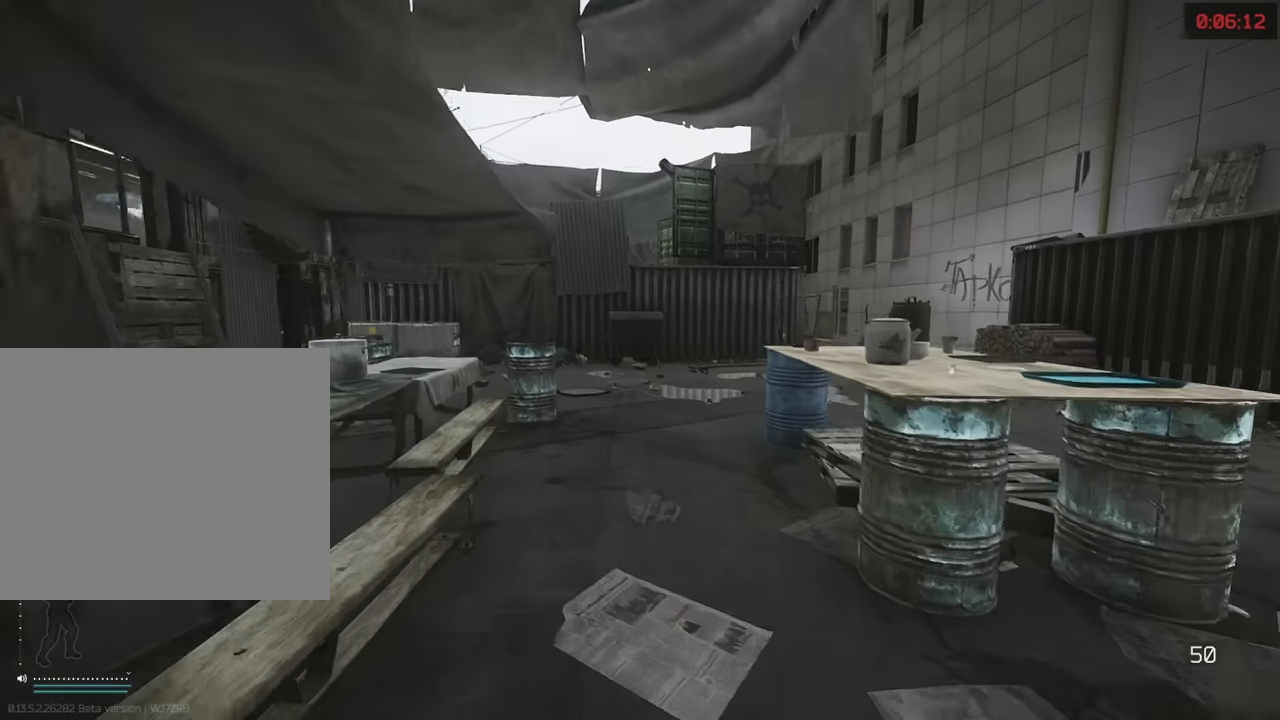
{"keys": ["shift", "w"], "events": []}
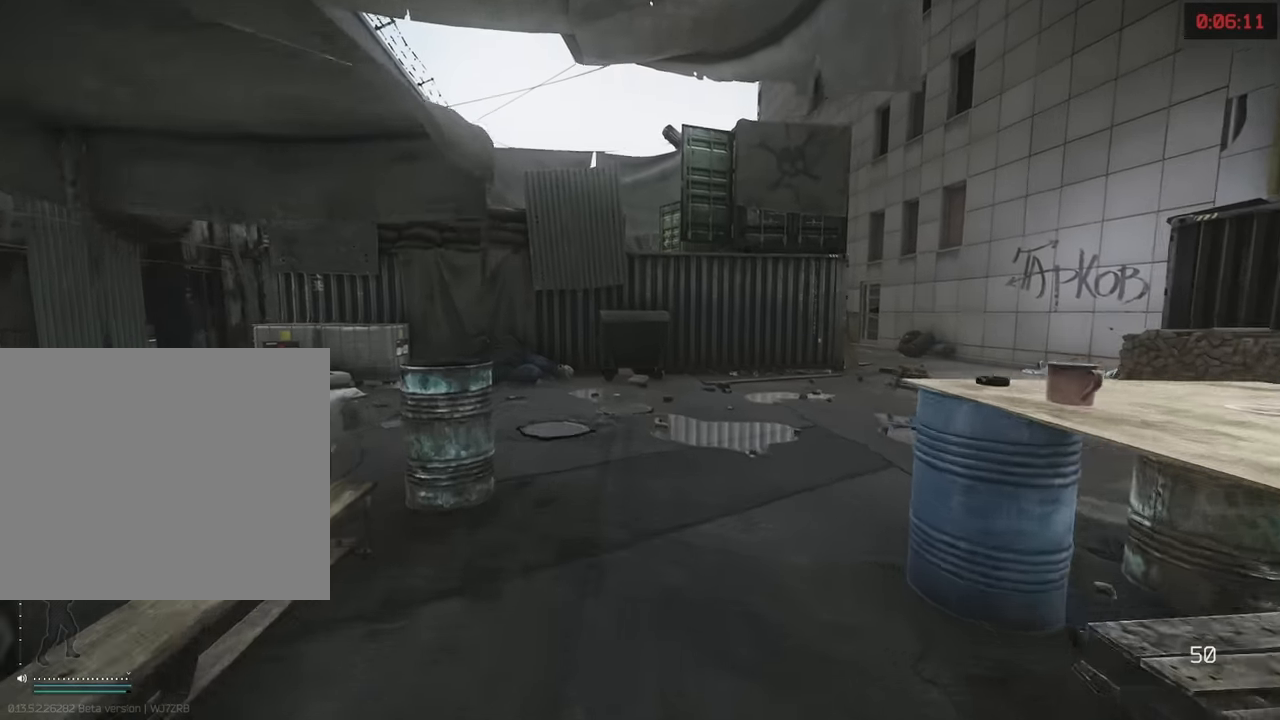
{"keys": ["w"], "events": [[350, "shift", "up"]]}
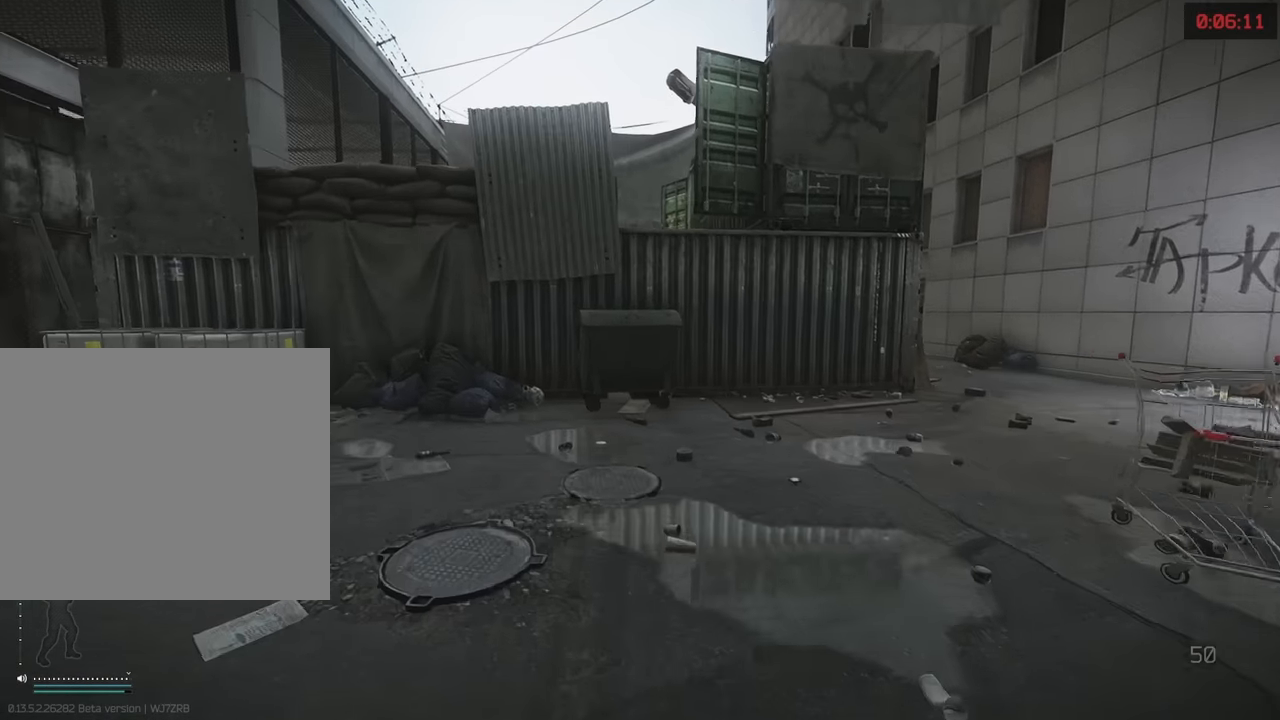
{"keys": ["w"], "events": []}
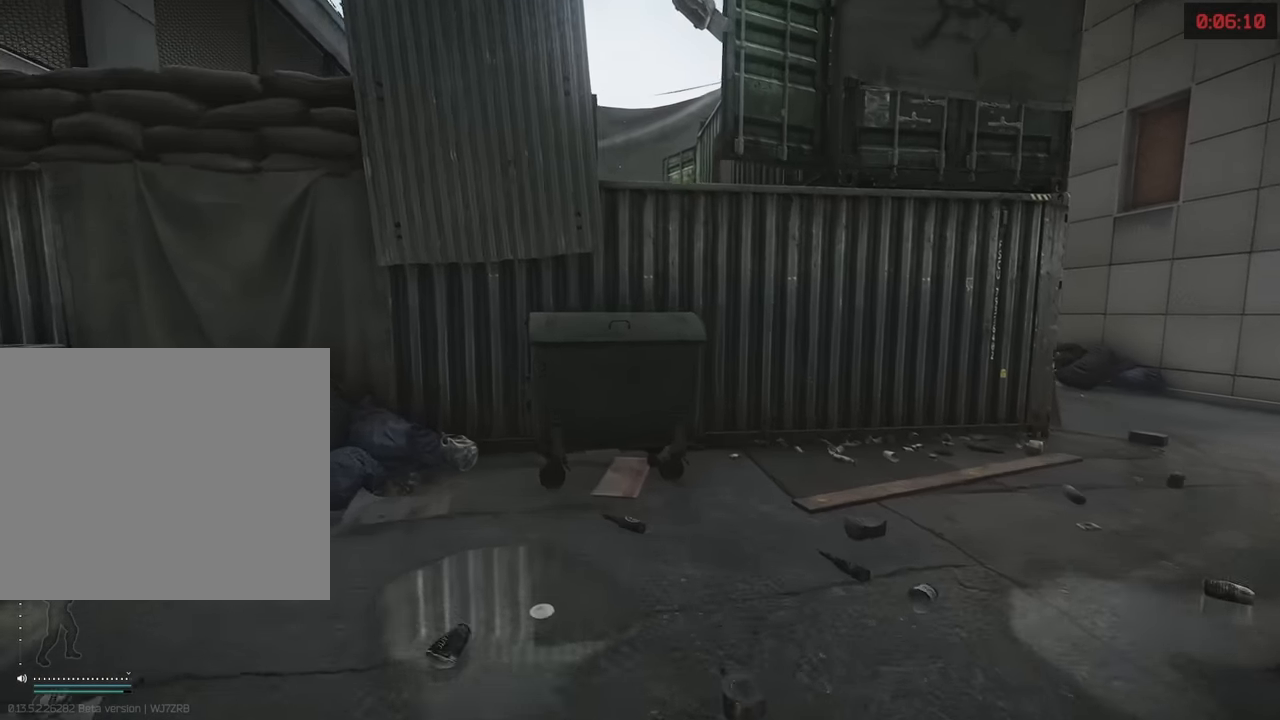
{"keys": ["a"], "events": [[50, "w", "up"], [234, "a", "down"]]}
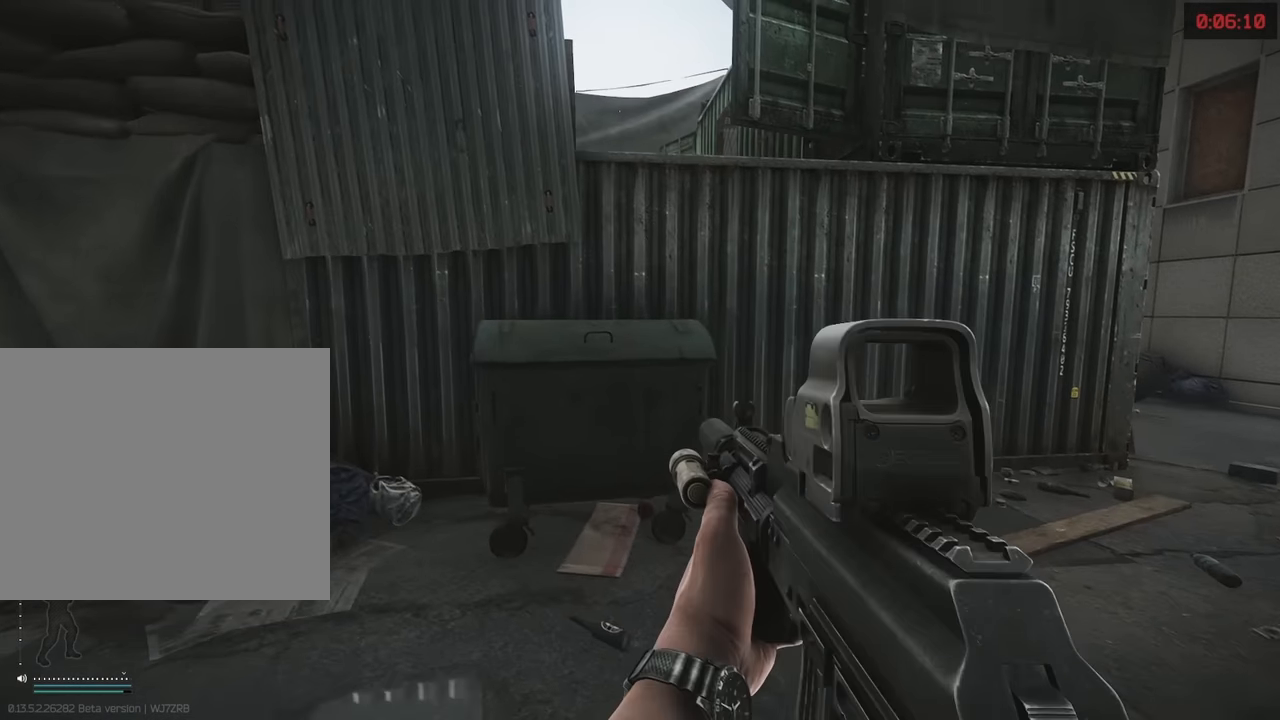
{"keys": ["w"], "events": [[300, "w", "down"], [450, "a", "up"]]}
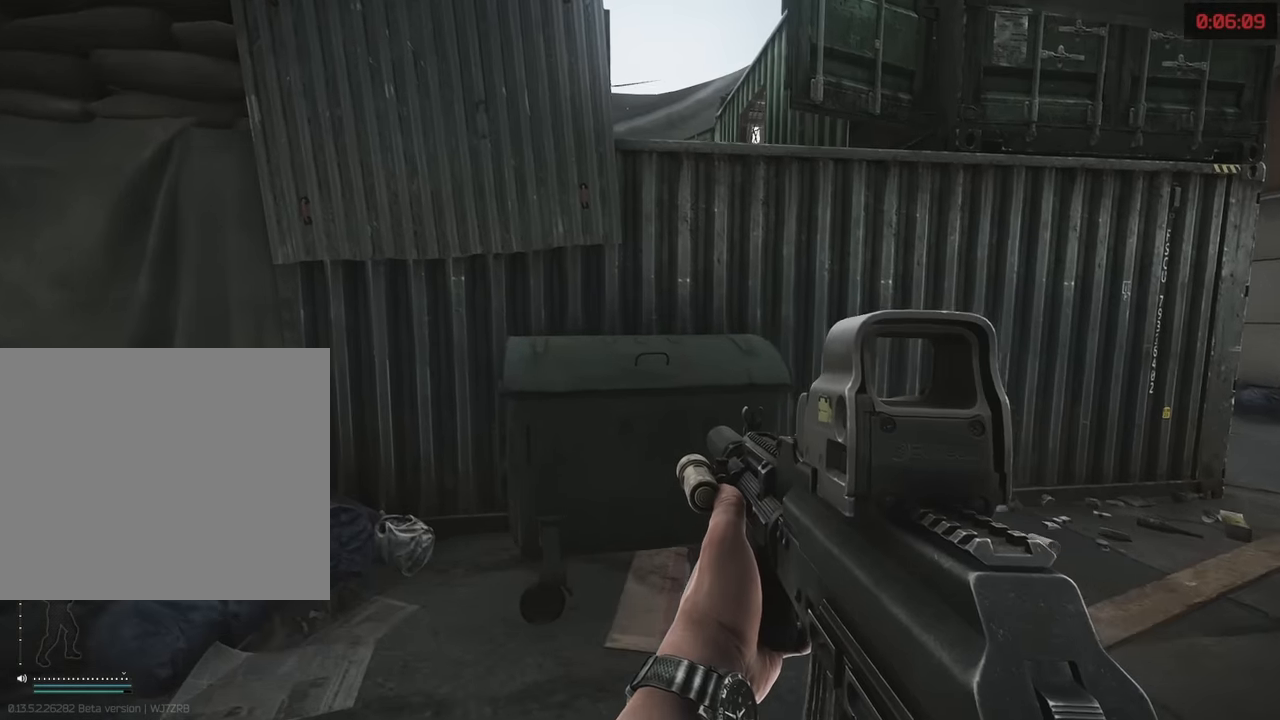
{"keys": ["2", "w"], "events": [[267, "w", "up"], [400, "w", "down"], [500, "2", "down"]]}
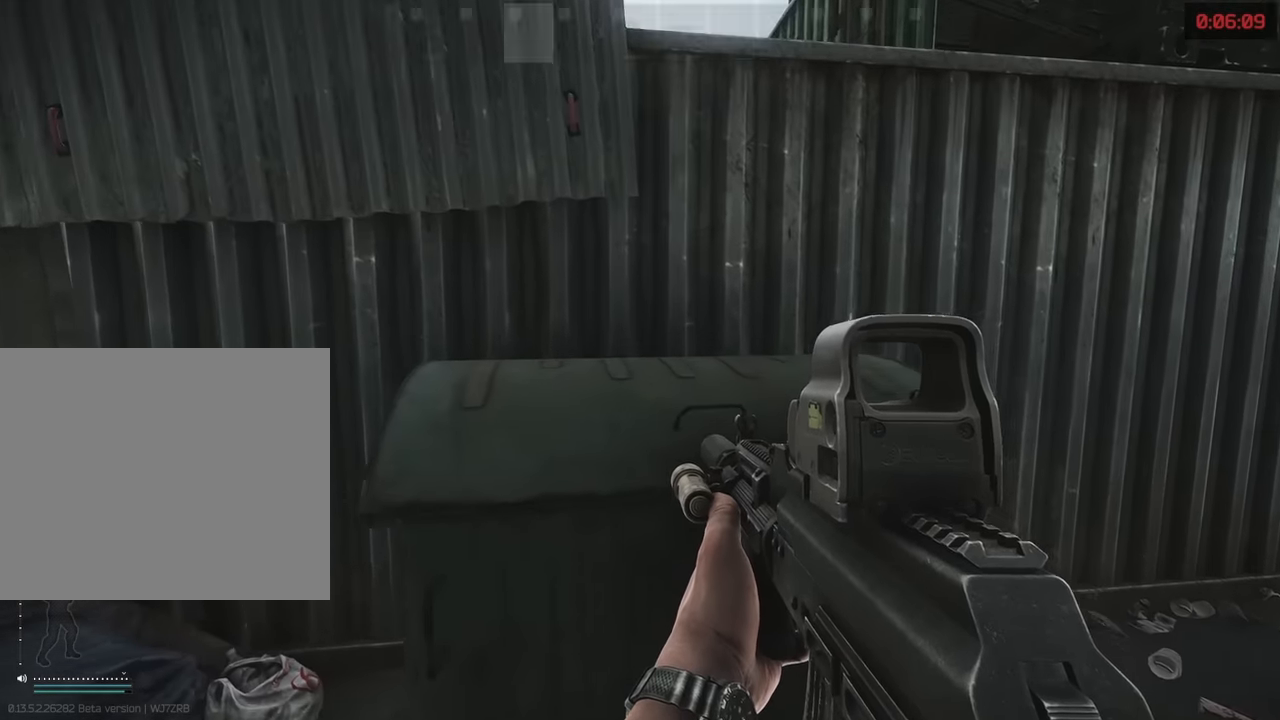
{"keys": ["w"], "events": [[150, "2", "up"]]}
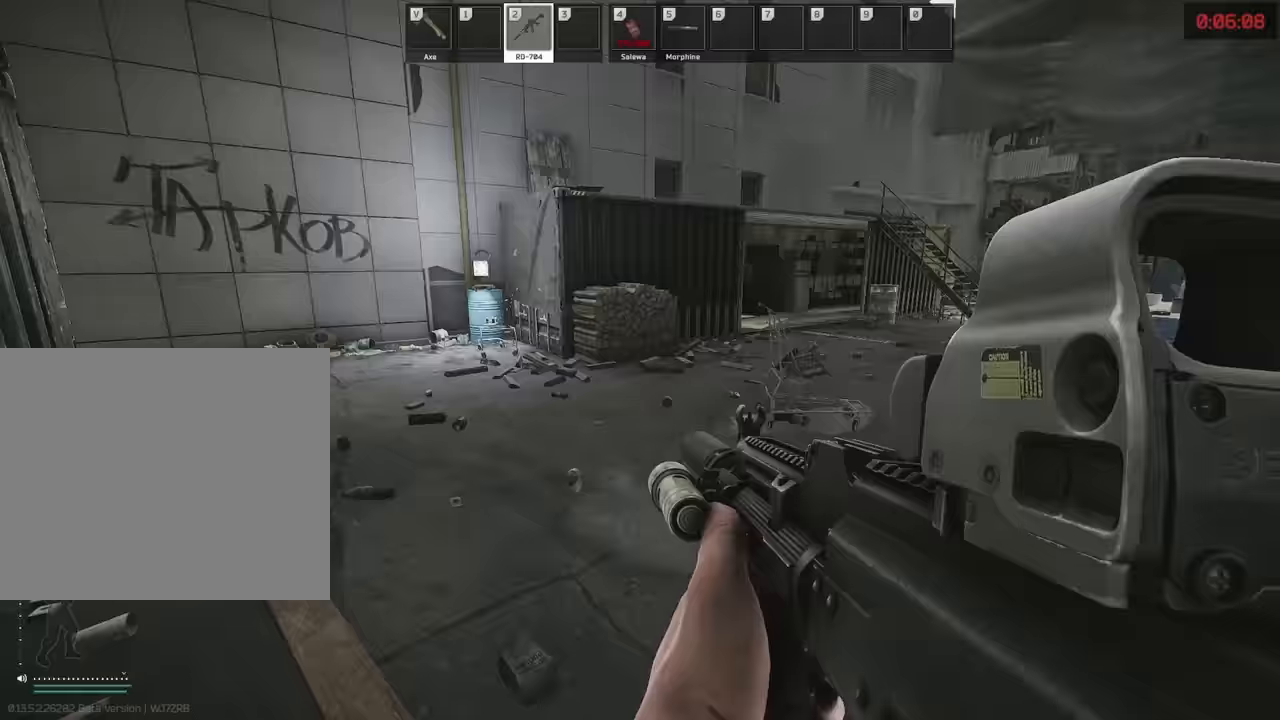
{"keys": ["w"], "events": []}
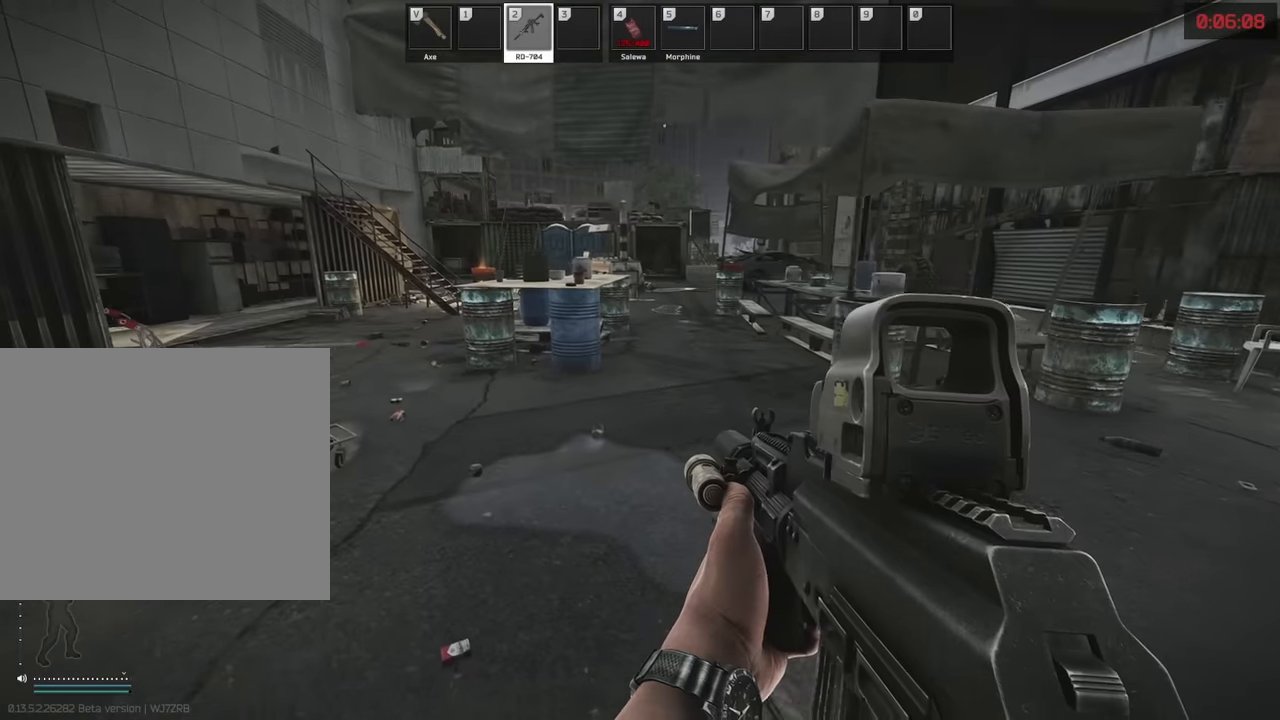
{"keys": ["w"], "events": []}
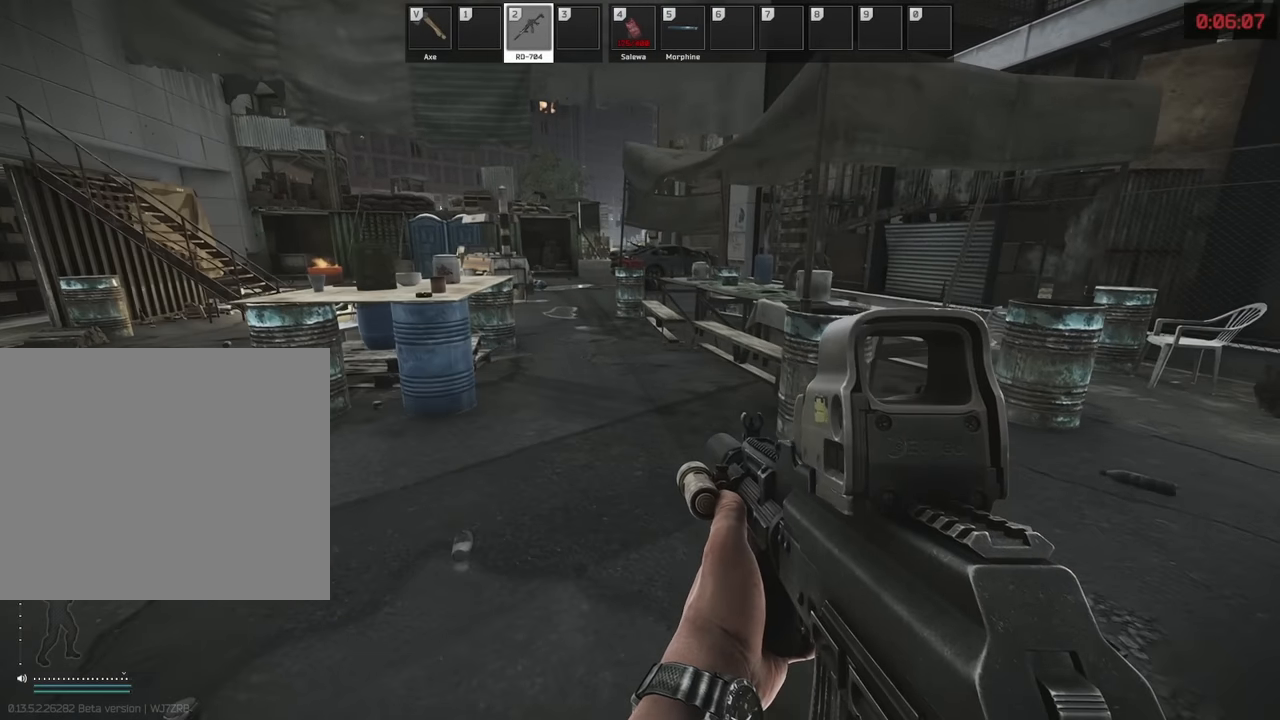
{"keys": ["w"], "events": []}
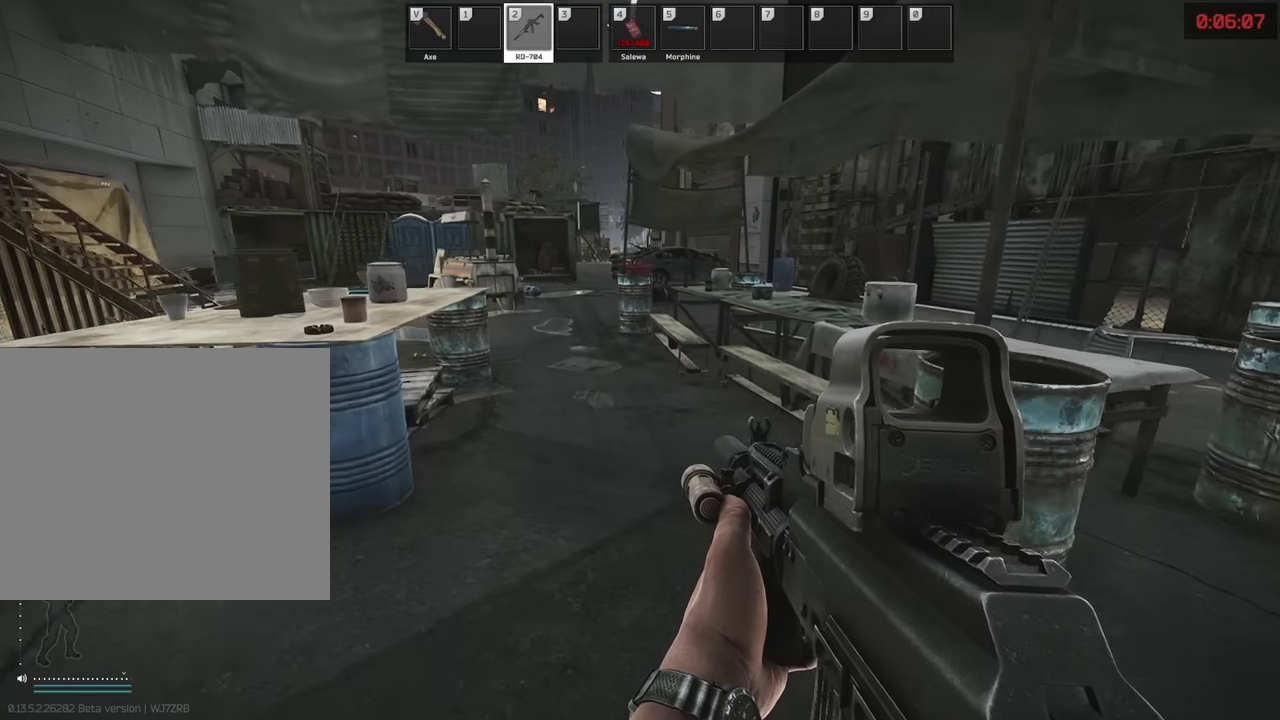
{"keys": ["w"], "events": []}
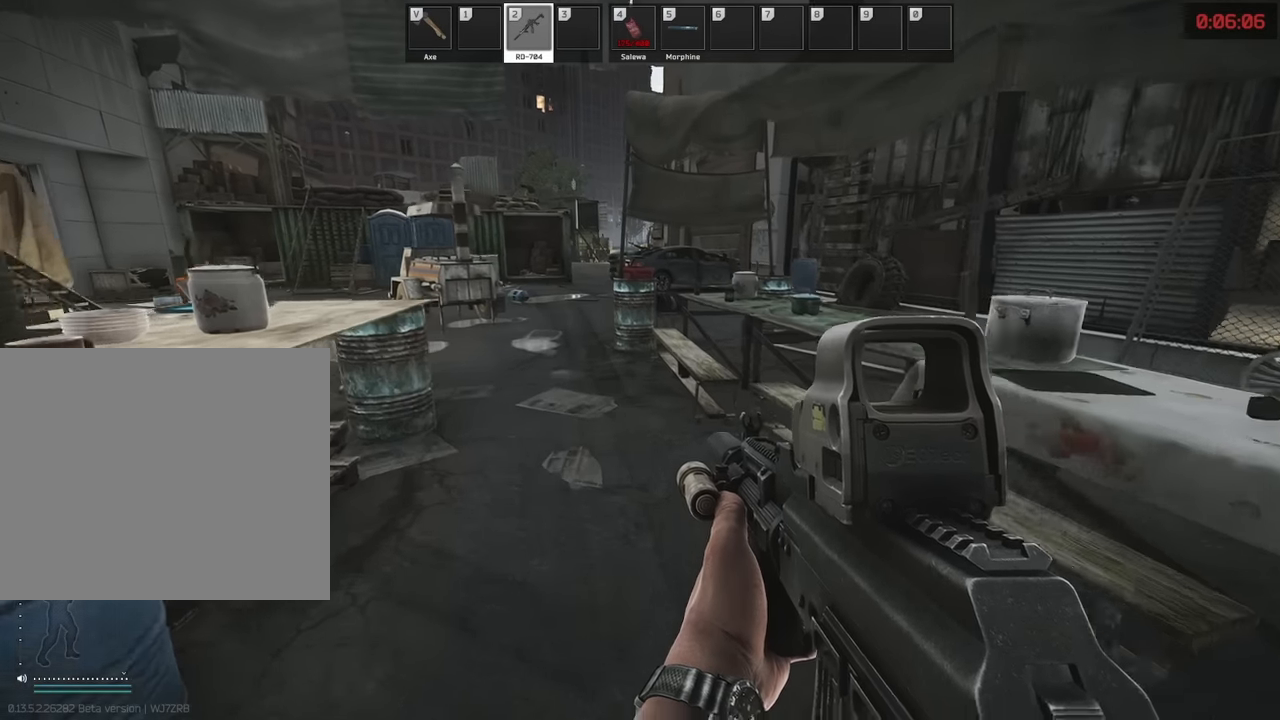
{"keys": ["a", "w"], "events": [[450, "a", "down"]]}
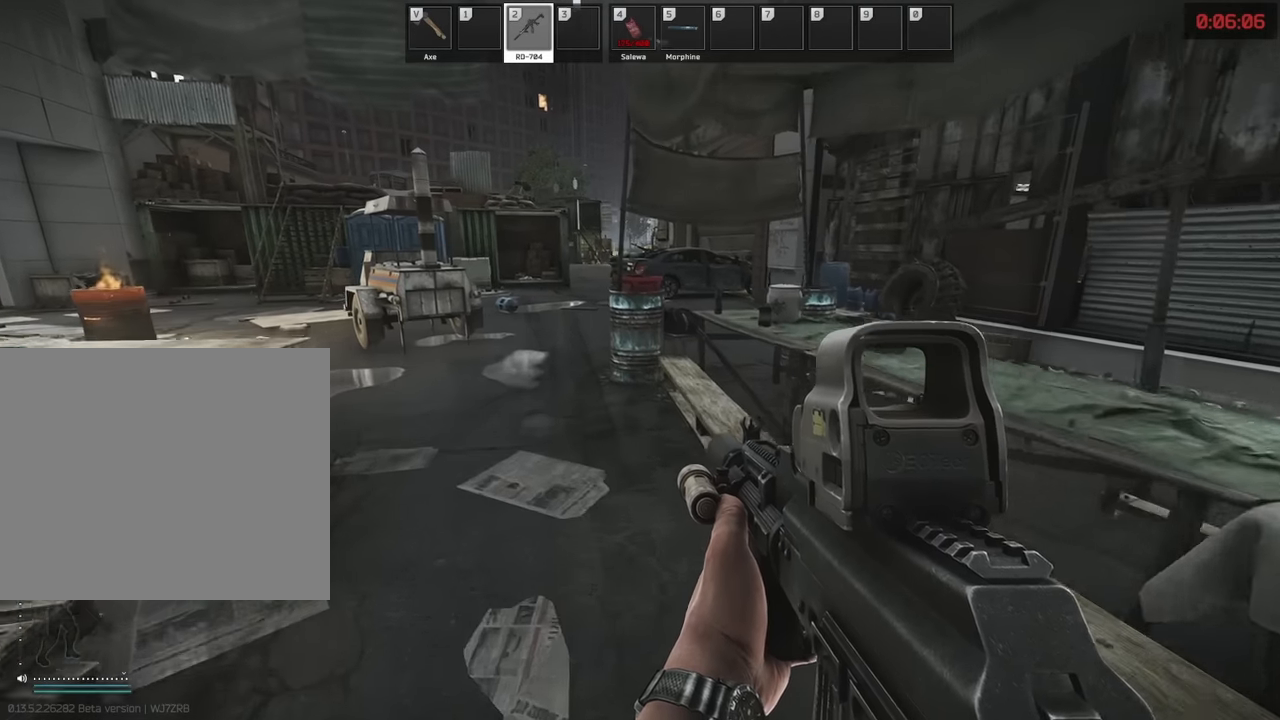
{"keys": ["w"], "events": [[250, "a", "up"]]}